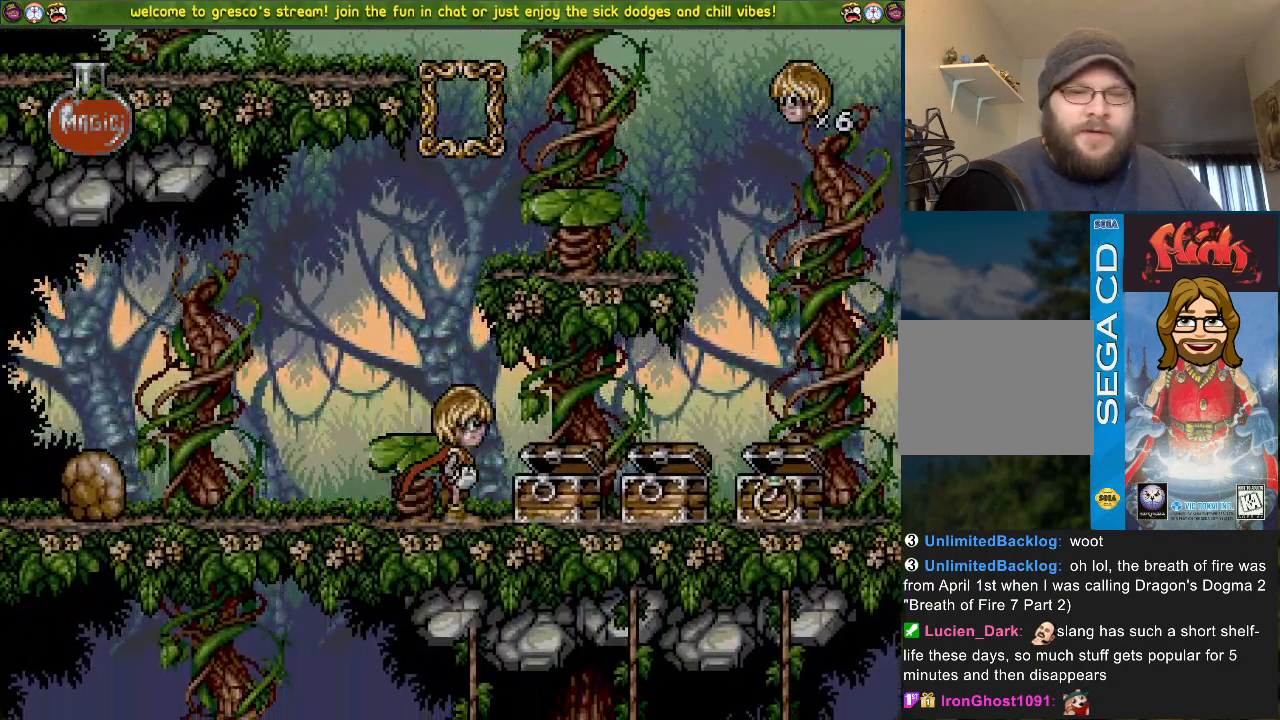
Gameplay with a controller (PlayStation layout); each line is a JSON object with the inputs held at the frame after it. "events" lists button and stick changes between this image and that frame as [ms after this image, input, new state], when the widget could be followed in between.
{"buttons": ["DPAD_LEFT"], "left_stick": "center", "right_stick": "left", "events": [[134, "right_stick", "left"]]}
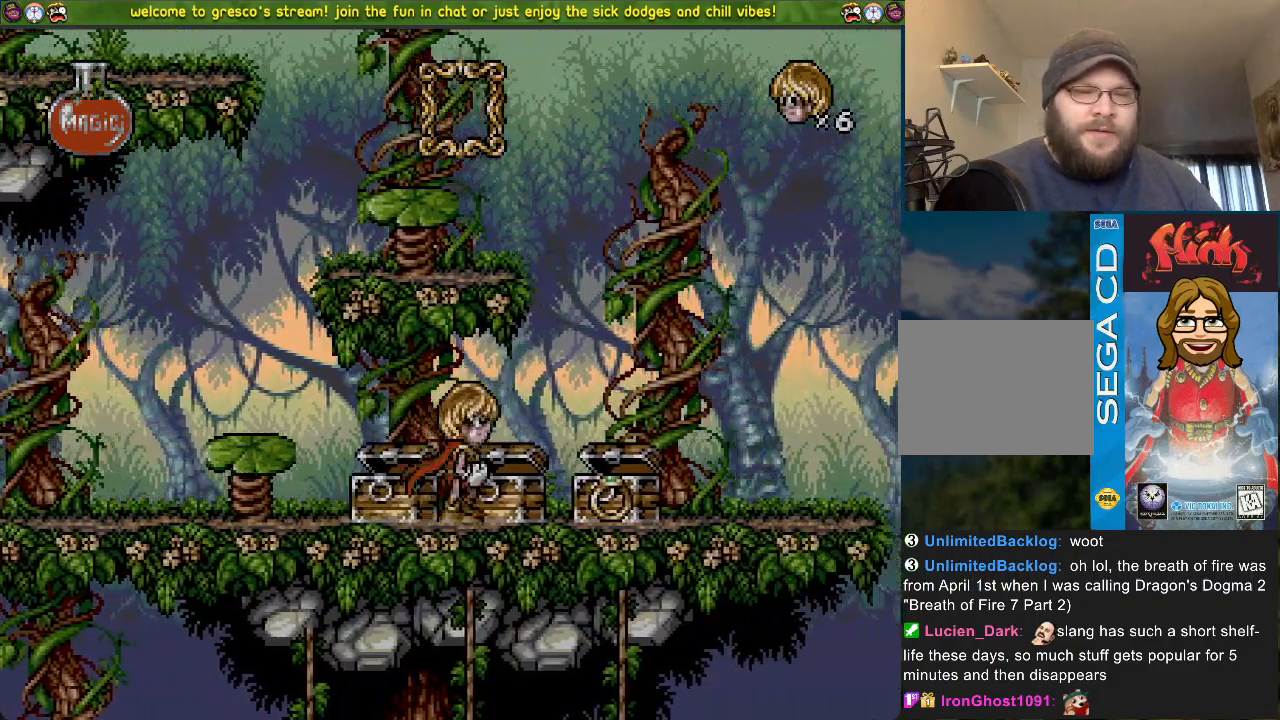
{"buttons": ["DPAD_DOWN"], "left_stick": "center", "right_stick": "left", "events": [[333, "DPAD_LEFT", "up"], [383, "DPAD_DOWN", "down"]]}
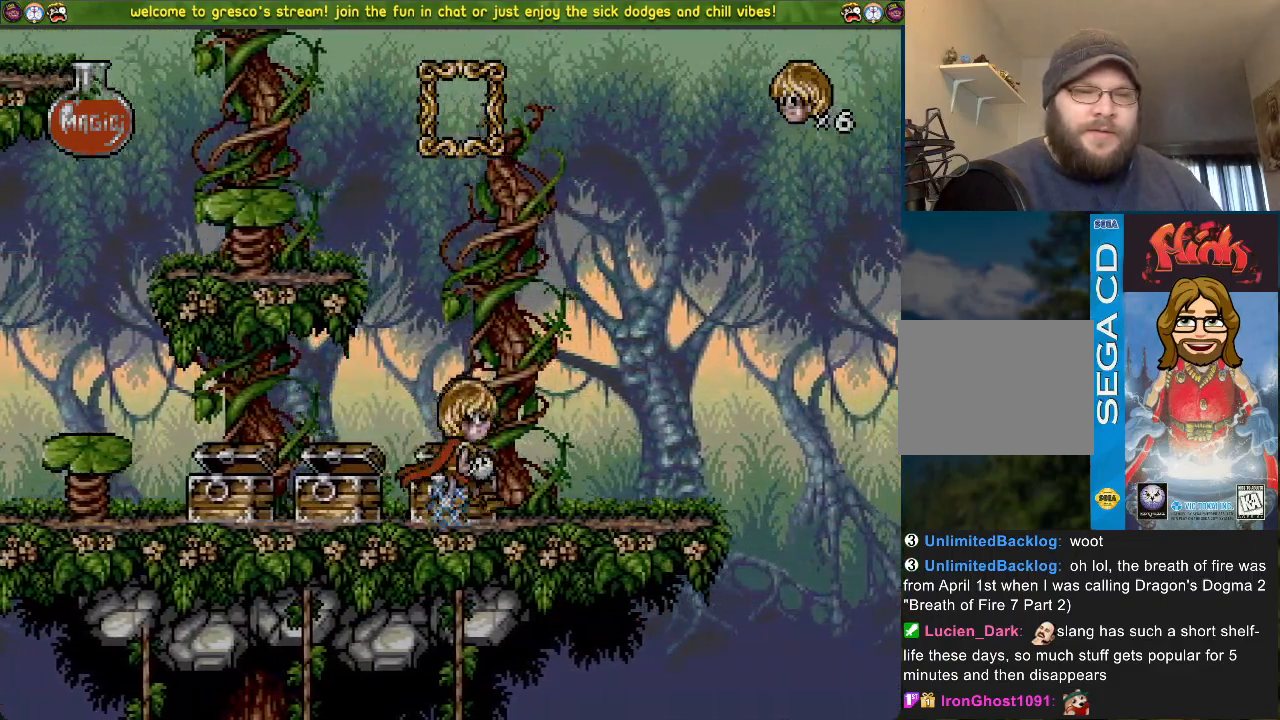
{"buttons": ["DPAD_DOWN"], "left_stick": "center", "right_stick": "left", "events": []}
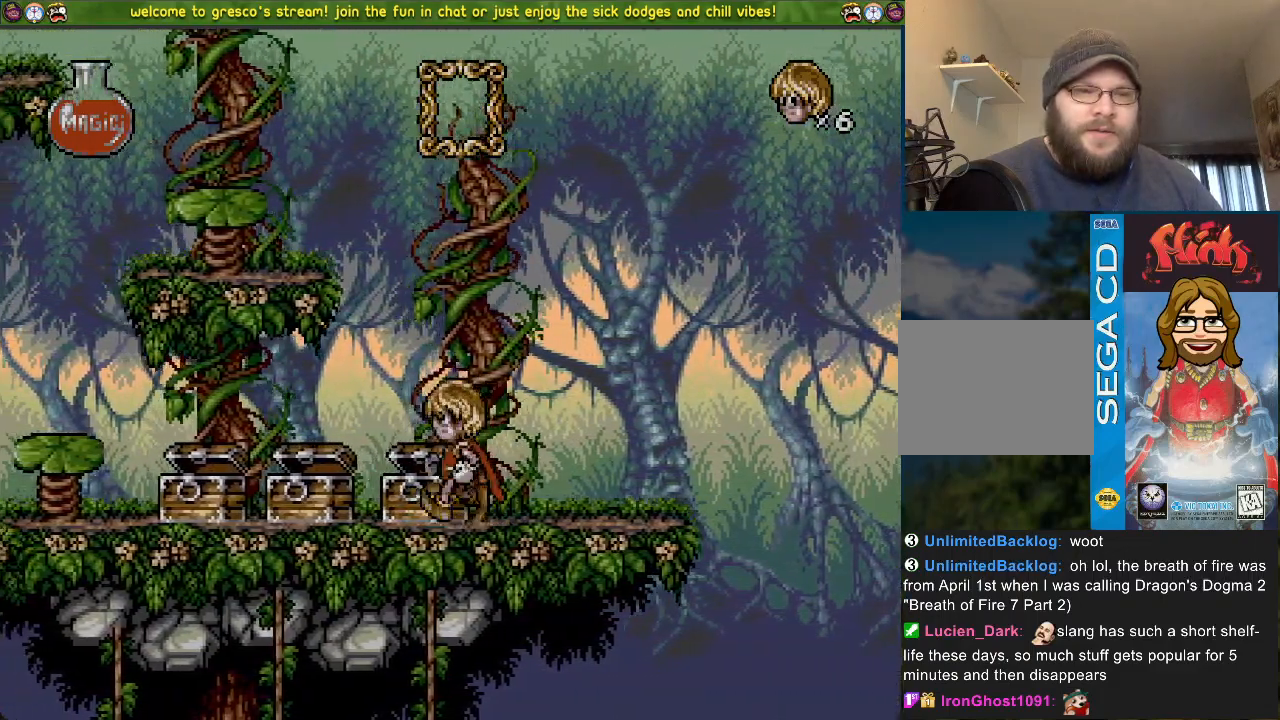
{"buttons": ["DPAD_DOWN"], "left_stick": "center", "right_stick": "left", "events": []}
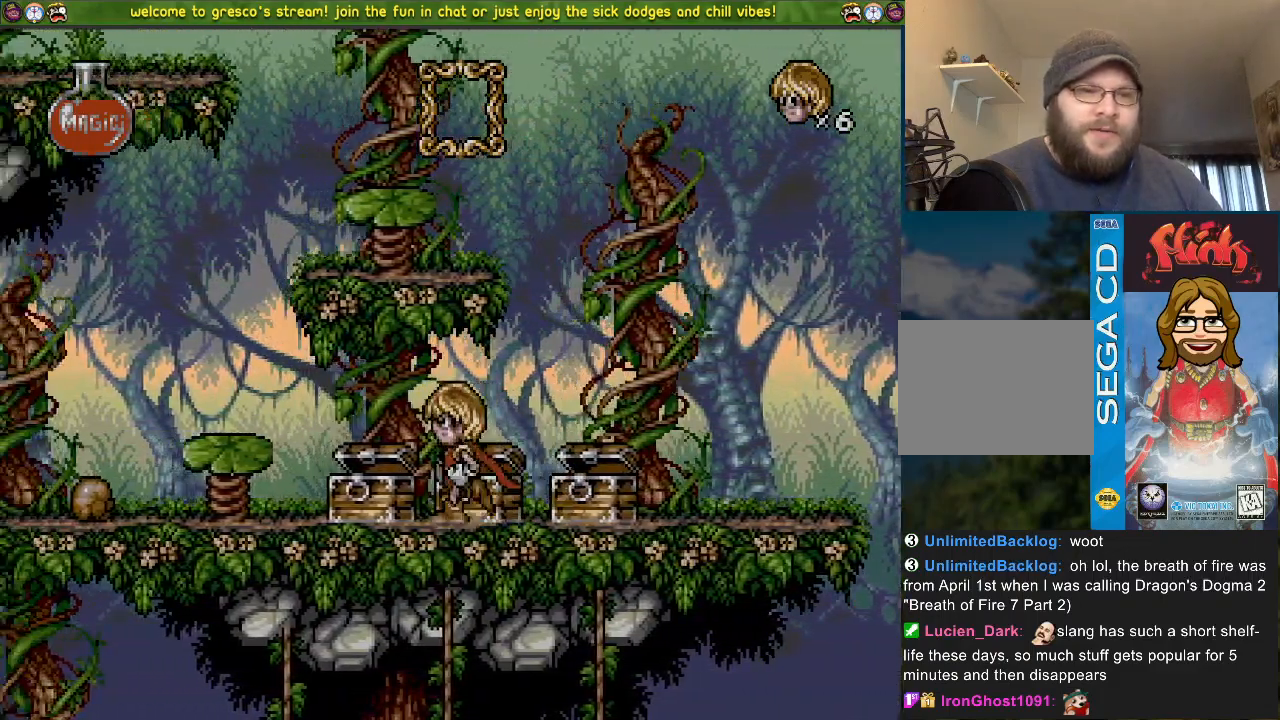
{"buttons": ["DPAD_DOWN"], "left_stick": "center", "right_stick": "left", "events": []}
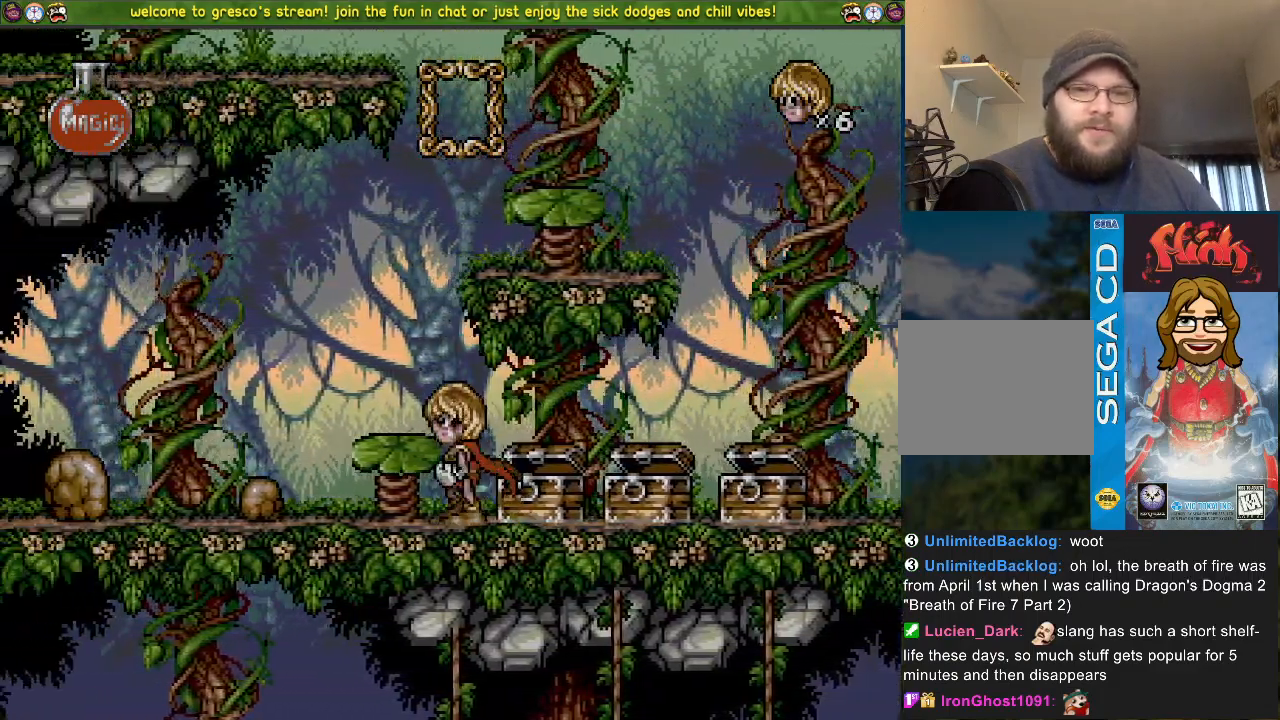
{"buttons": [], "left_stick": "center", "right_stick": "left", "events": [[300, "DPAD_DOWN", "up"]]}
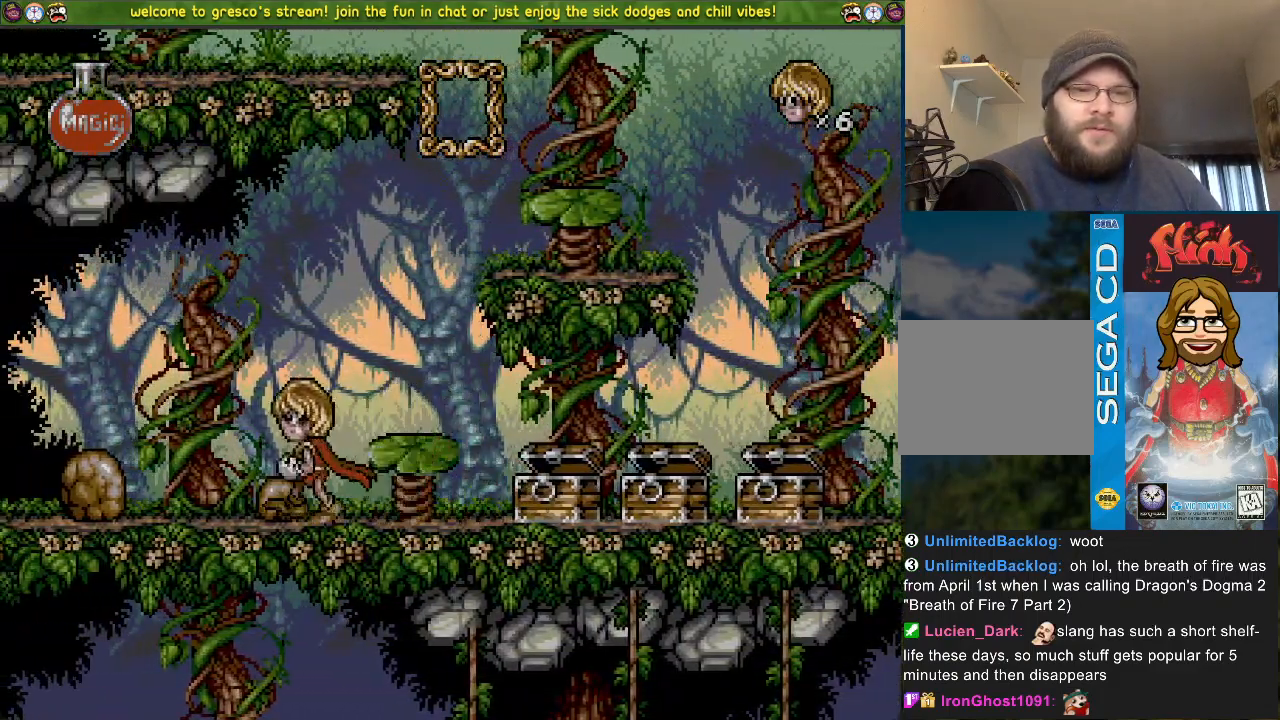
{"buttons": ["DPAD_LEFT"], "left_stick": "center", "right_stick": "center", "events": [[50, "DPAD_UP", "down"], [134, "SQUARE", "down"], [150, "right_stick", "center"], [250, "DPAD_UP", "up"], [300, "SQUARE", "up"], [351, "DPAD_LEFT", "down"]]}
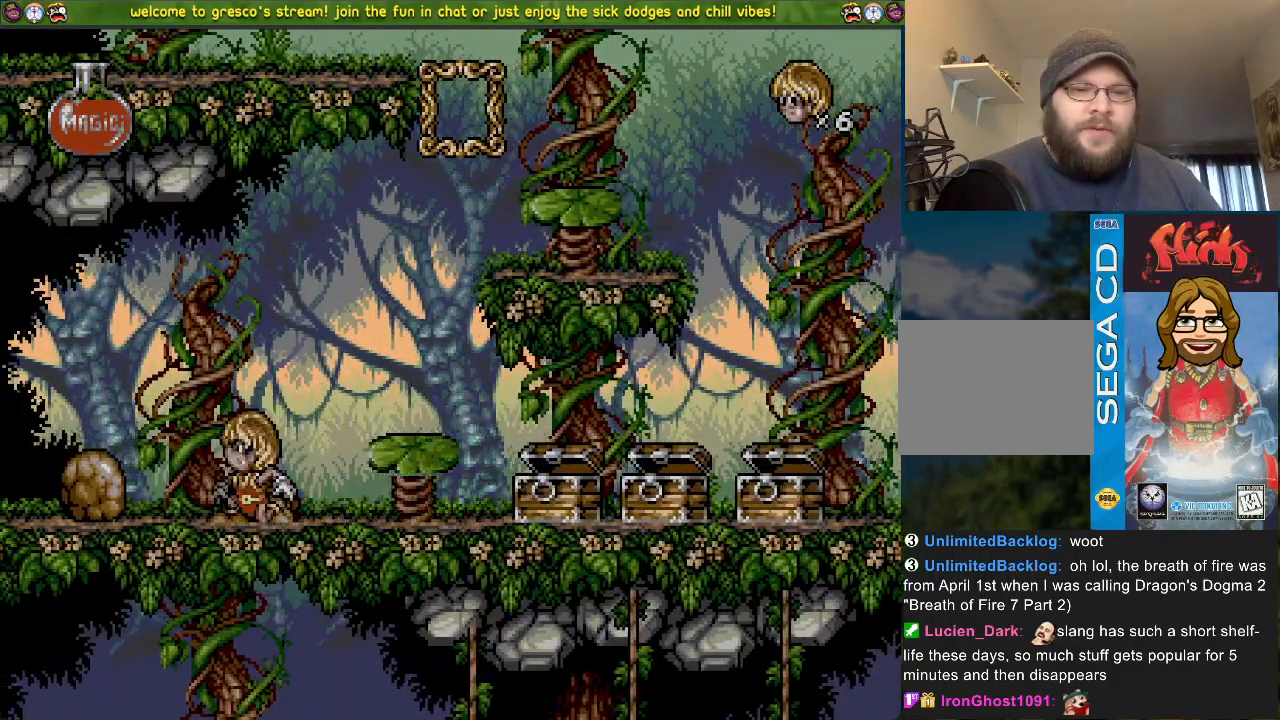
{"buttons": ["SQUARE", "DPAD_UP"], "left_stick": "center", "right_stick": "center", "events": [[66, "DPAD_LEFT", "up"], [150, "DPAD_DOWN", "down"], [300, "DPAD_DOWN", "up"], [367, "DPAD_UP", "down"], [484, "SQUARE", "down"]]}
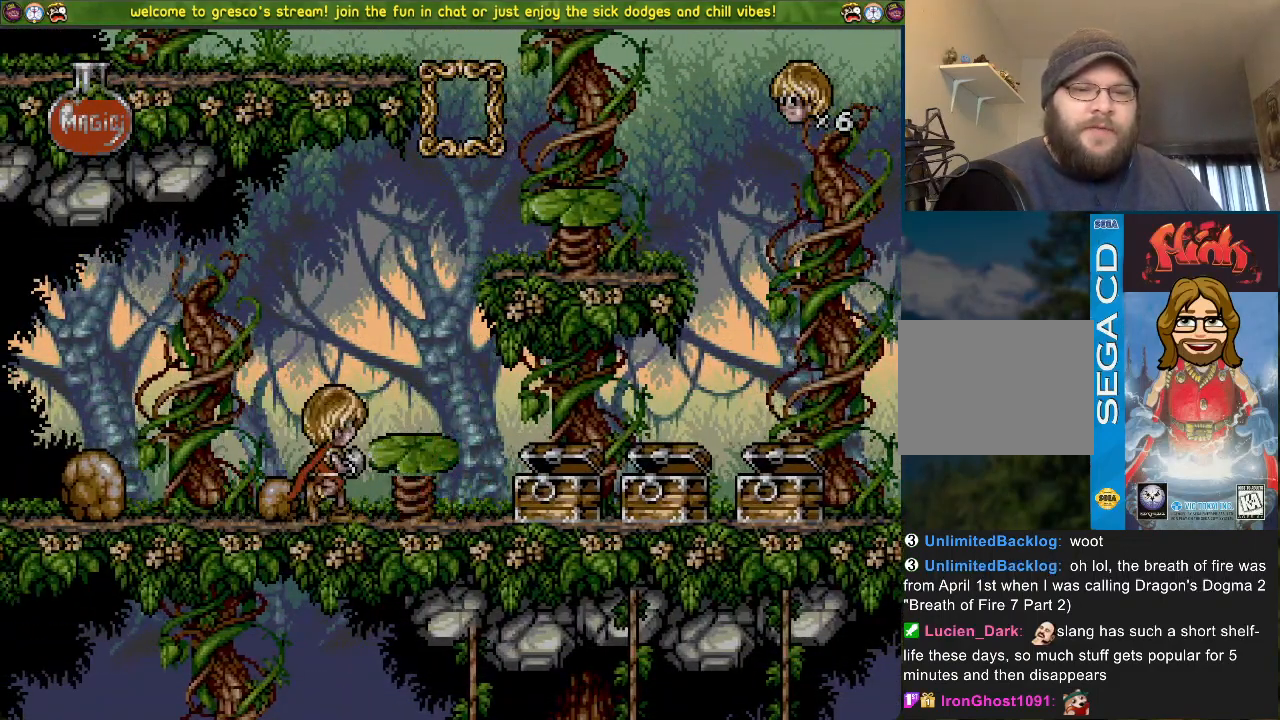
{"buttons": ["CROSS", "DPAD_LEFT"], "left_stick": "center", "right_stick": "center", "events": [[150, "DPAD_UP", "up"], [184, "SQUARE", "up"], [284, "DPAD_DOWN", "down"], [301, "DPAD_DOWN", "up"], [417, "DPAD_LEFT", "down"], [484, "CROSS", "down"]]}
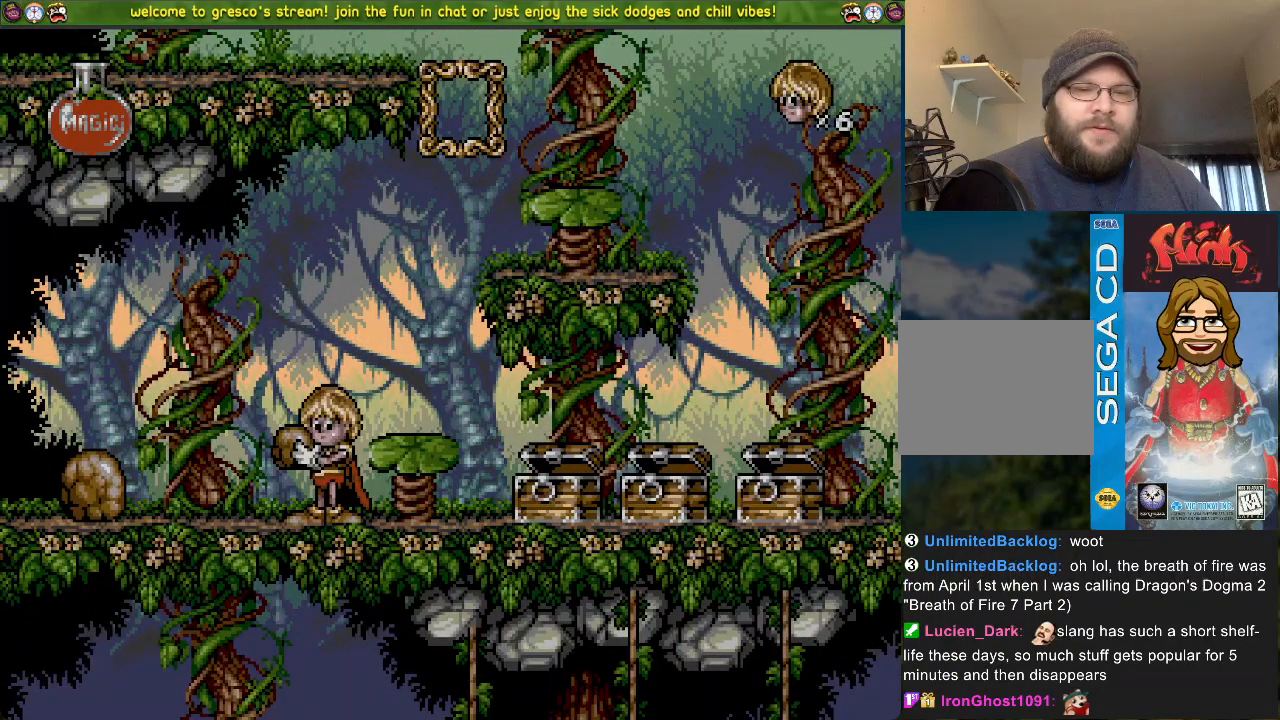
{"buttons": ["CROSS"], "left_stick": "center", "right_stick": "center", "events": [[116, "CROSS", "up"], [200, "DPAD_LEFT", "up"], [250, "CROSS", "down"], [283, "DPAD_DOWN", "down"], [367, "DPAD_DOWN", "up"]]}
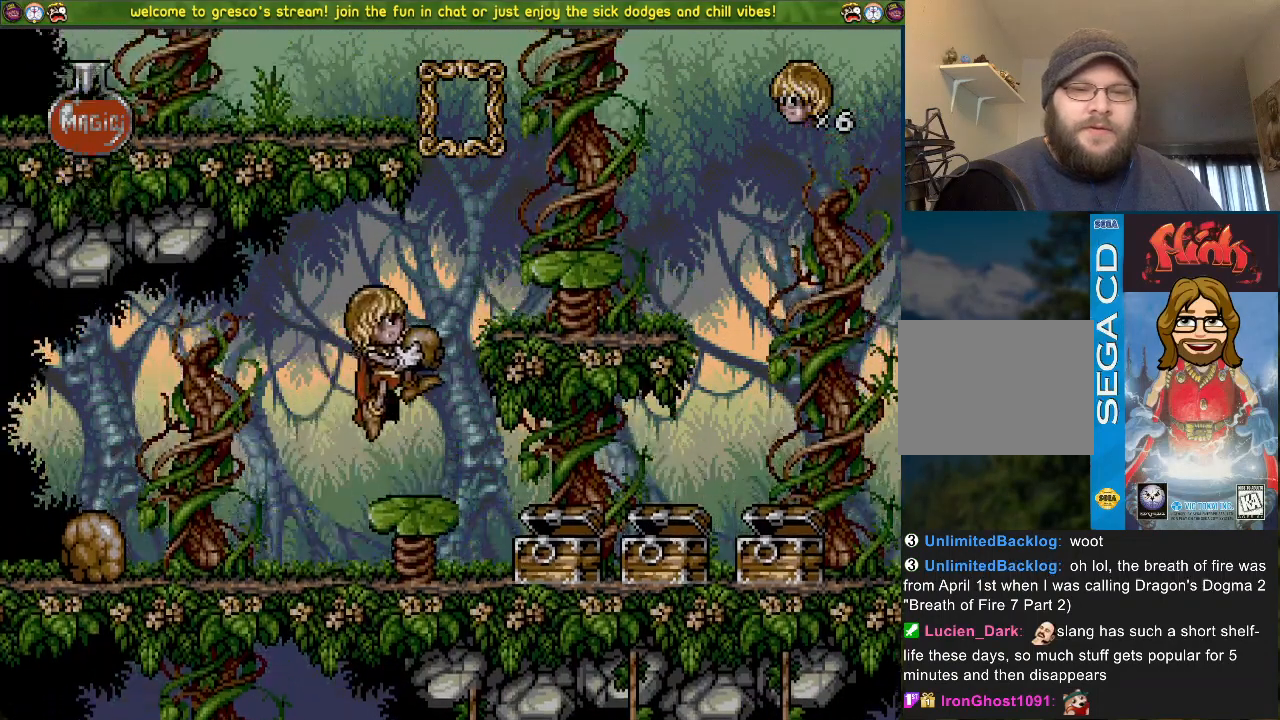
{"buttons": ["CROSS", "DPAD_LEFT"], "left_stick": "center", "right_stick": "center", "events": [[234, "DPAD_LEFT", "down"], [284, "DPAD_LEFT", "up"], [467, "DPAD_LEFT", "down"]]}
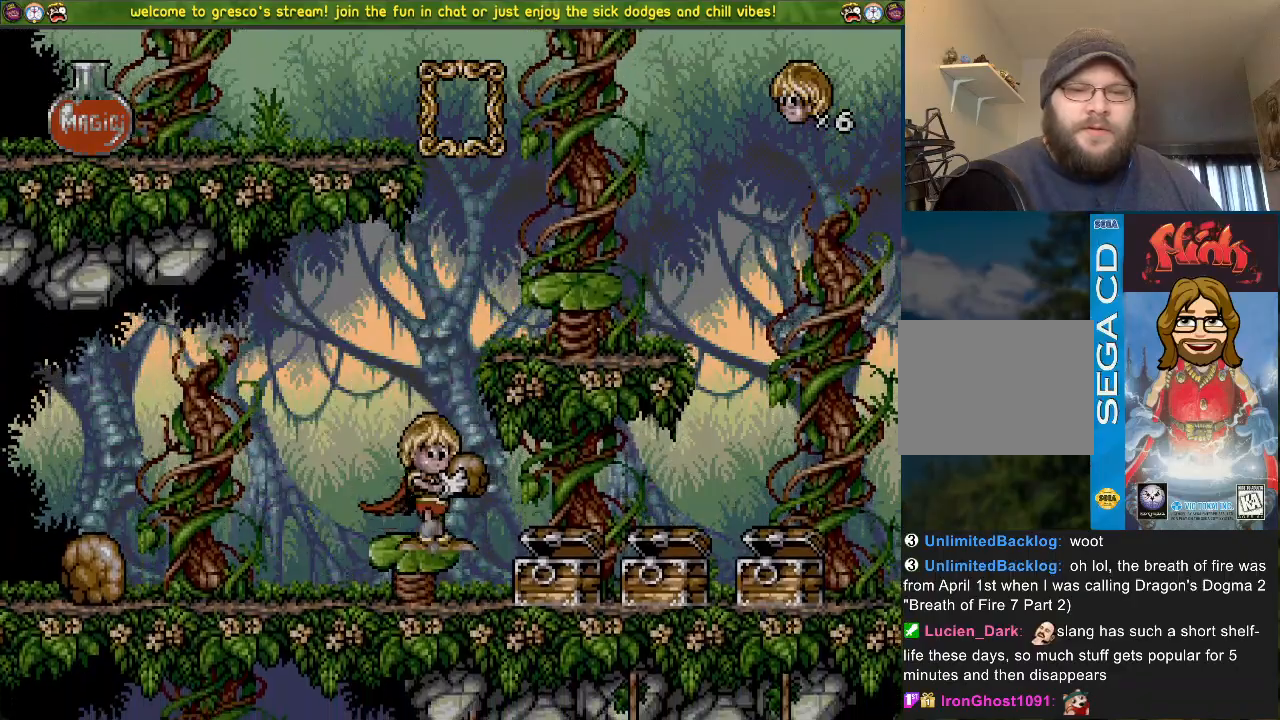
{"buttons": ["CROSS", "DPAD_DOWN"], "left_stick": "center", "right_stick": "center", "events": [[367, "DPAD_LEFT", "up"], [450, "DPAD_DOWN", "down"]]}
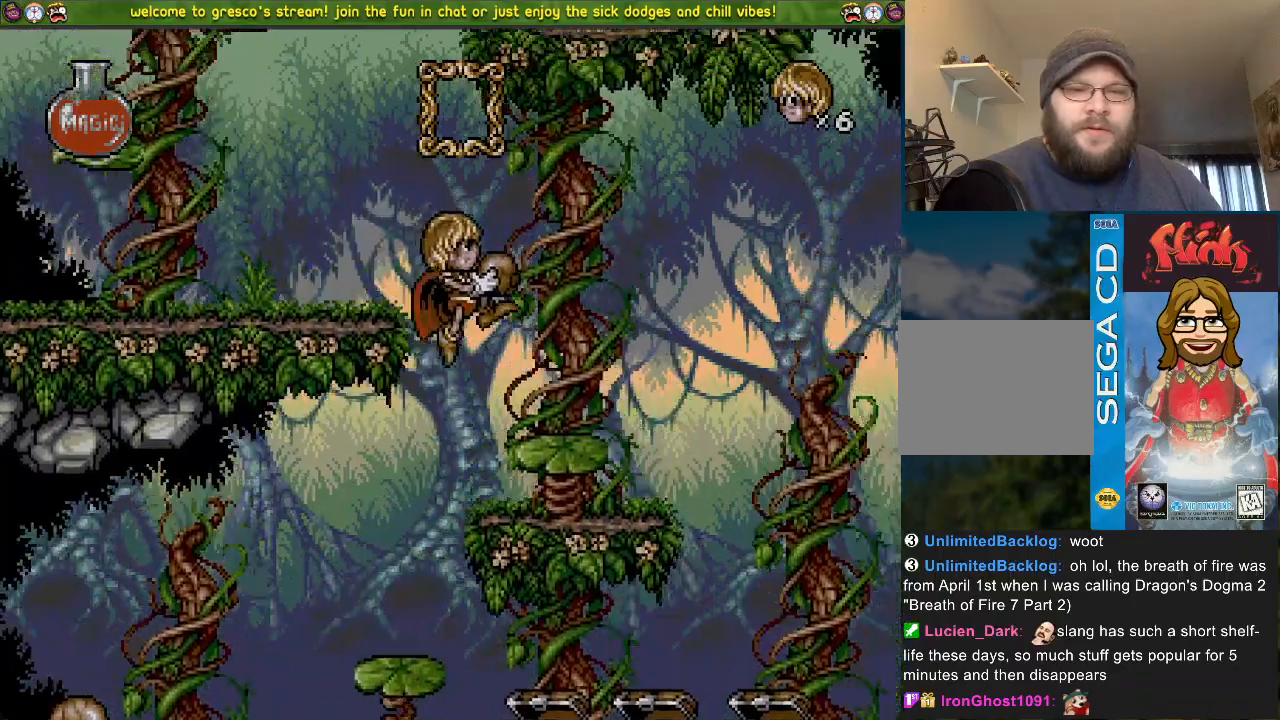
{"buttons": ["CROSS", "DPAD_DOWN"], "left_stick": "center", "right_stick": "center", "events": [[117, "DPAD_DOWN", "up"], [250, "DPAD_DOWN", "down"]]}
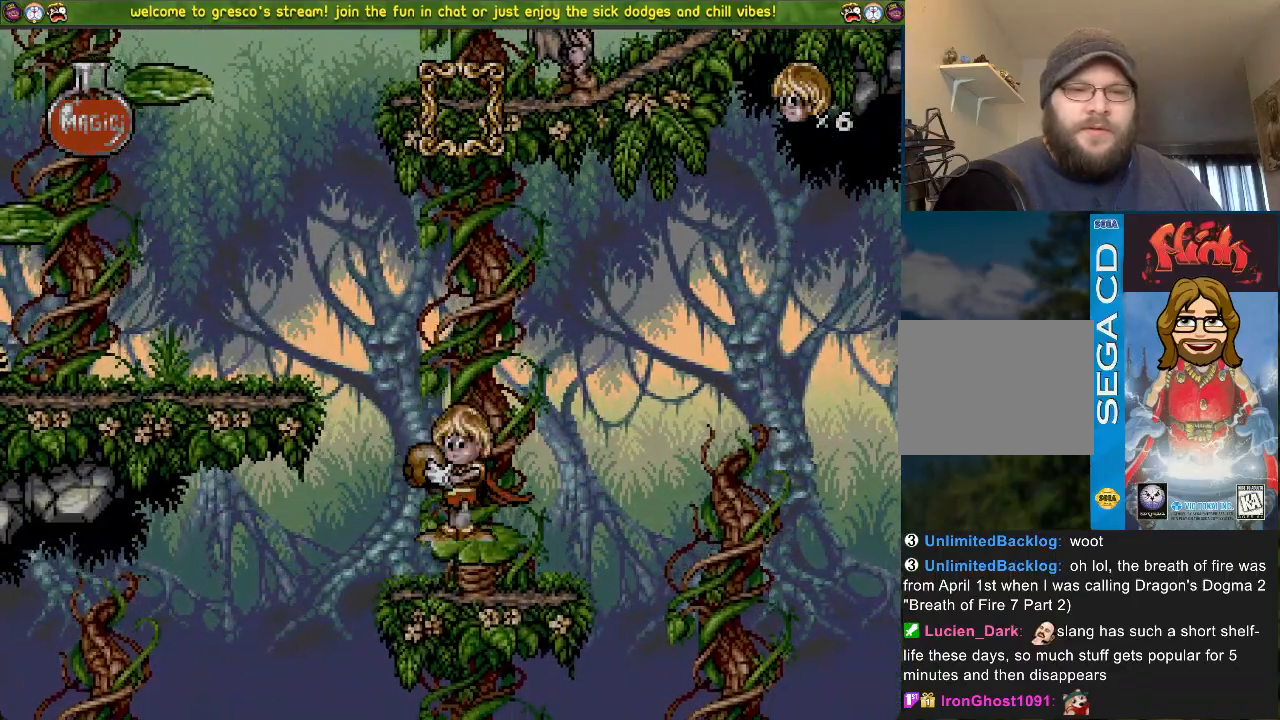
{"buttons": ["CROSS", "DPAD_LEFT"], "left_stick": "center", "right_stick": "center", "events": [[450, "DPAD_DOWN", "up"], [450, "DPAD_LEFT", "down"]]}
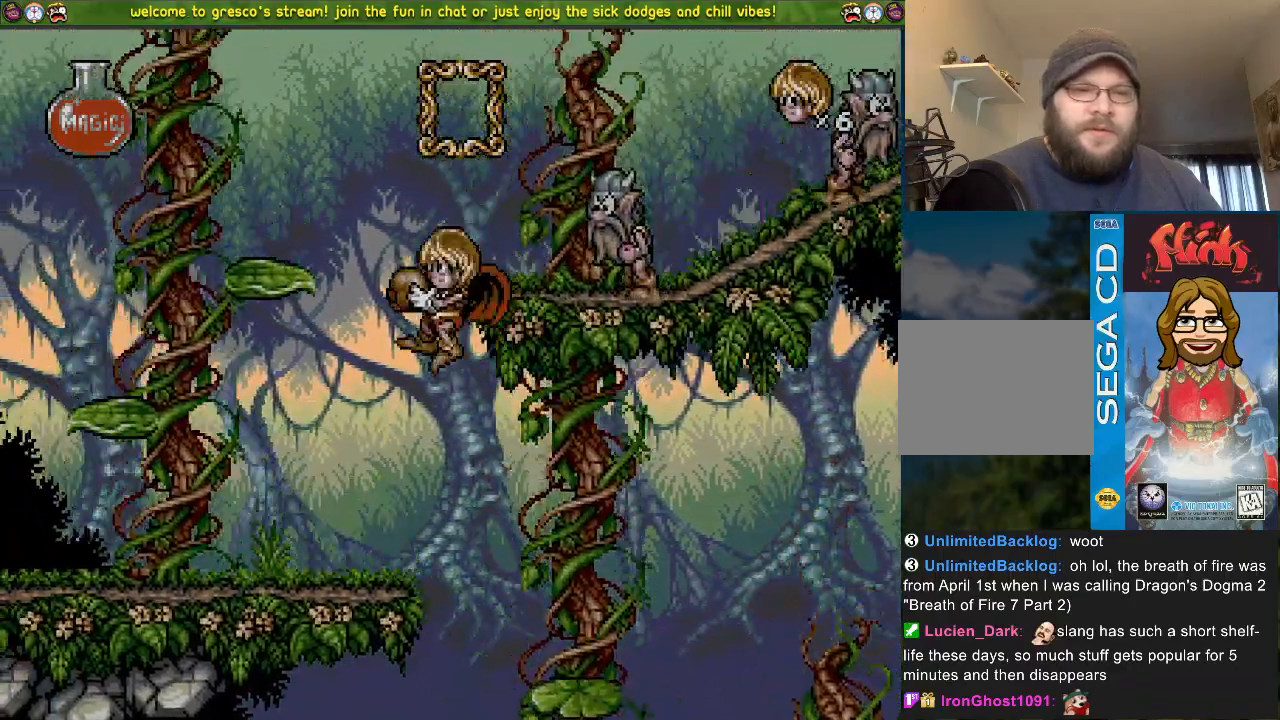
{"buttons": ["CROSS"], "left_stick": "center", "right_stick": "center"}
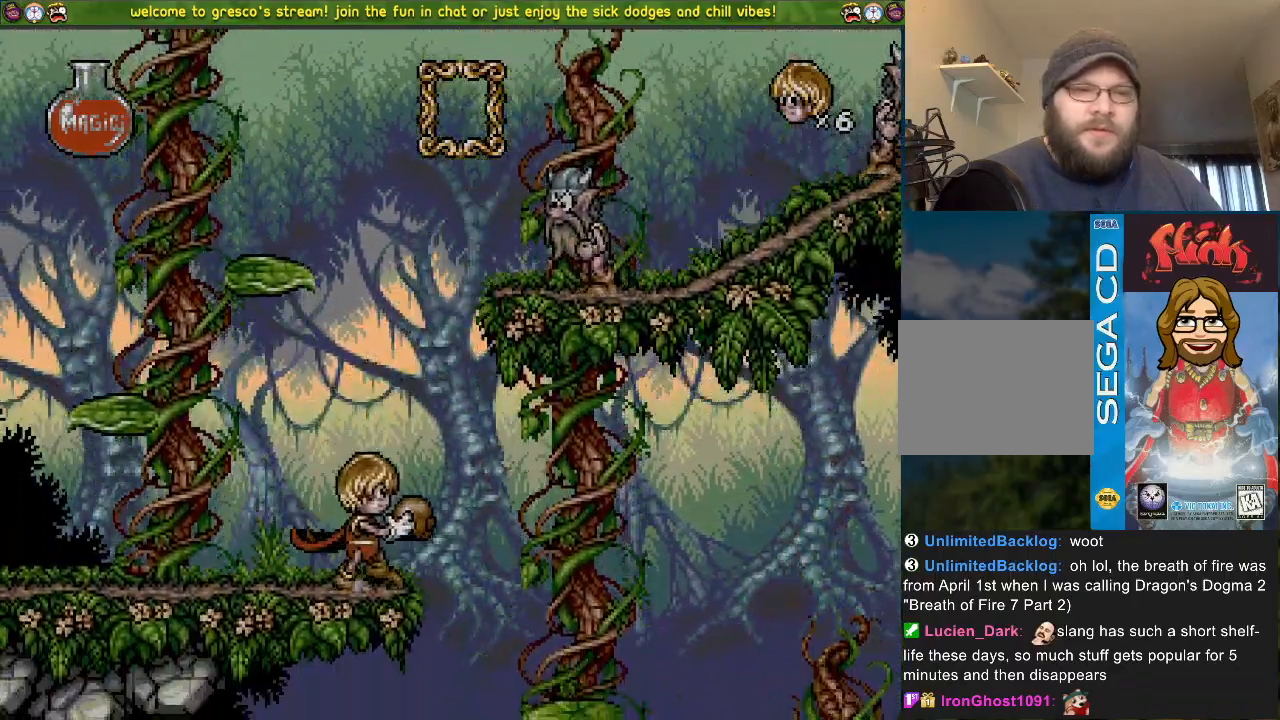
{"buttons": ["CROSS", "SQUARE"], "left_stick": "center", "right_stick": "center", "events": [[33, "DPAD_LEFT", "down"], [317, "SQUARE", "down"], [500, "DPAD_LEFT", "up"]]}
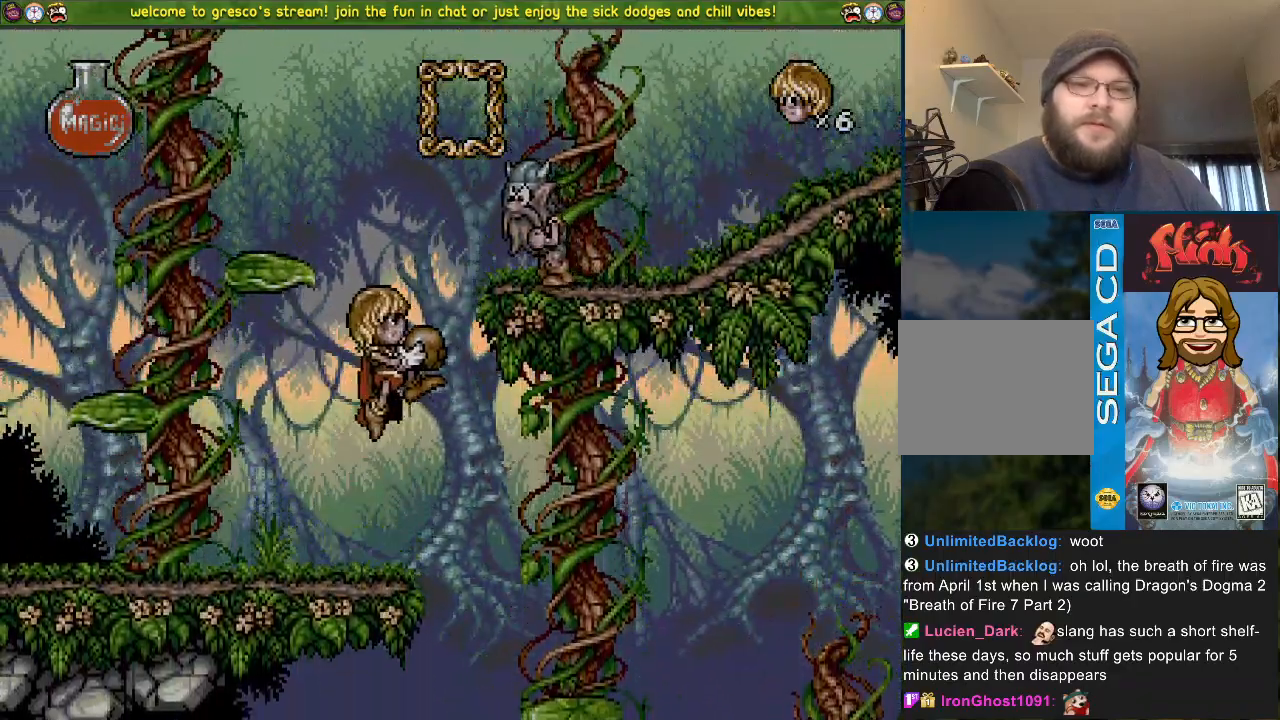
{"buttons": ["CROSS", "DPAD_DOWN"], "left_stick": "center", "right_stick": "center", "events": [[50, "DPAD_LEFT", "down"], [84, "SQUARE", "up"], [134, "DPAD_LEFT", "up"], [284, "DPAD_DOWN", "down"]]}
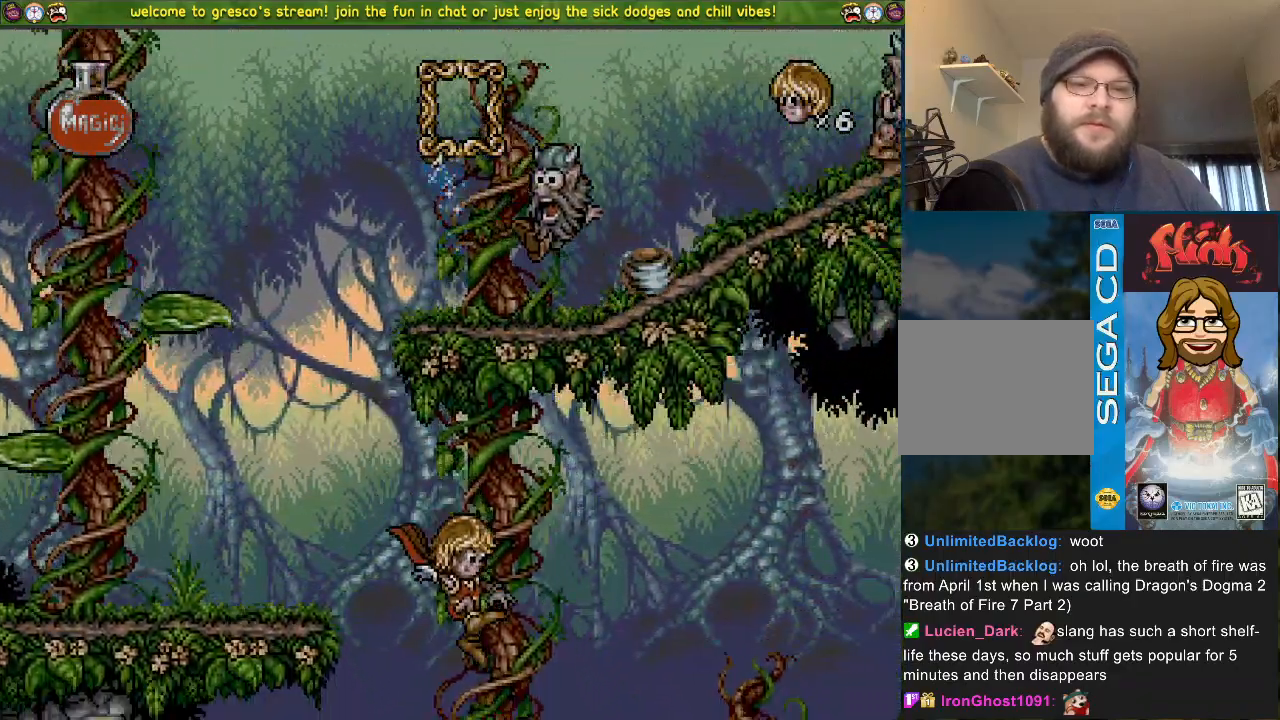
{"buttons": ["CROSS", "DPAD_LEFT"], "left_stick": "center", "right_stick": "center", "events": [[467, "DPAD_DOWN", "up"], [467, "DPAD_LEFT", "down"]]}
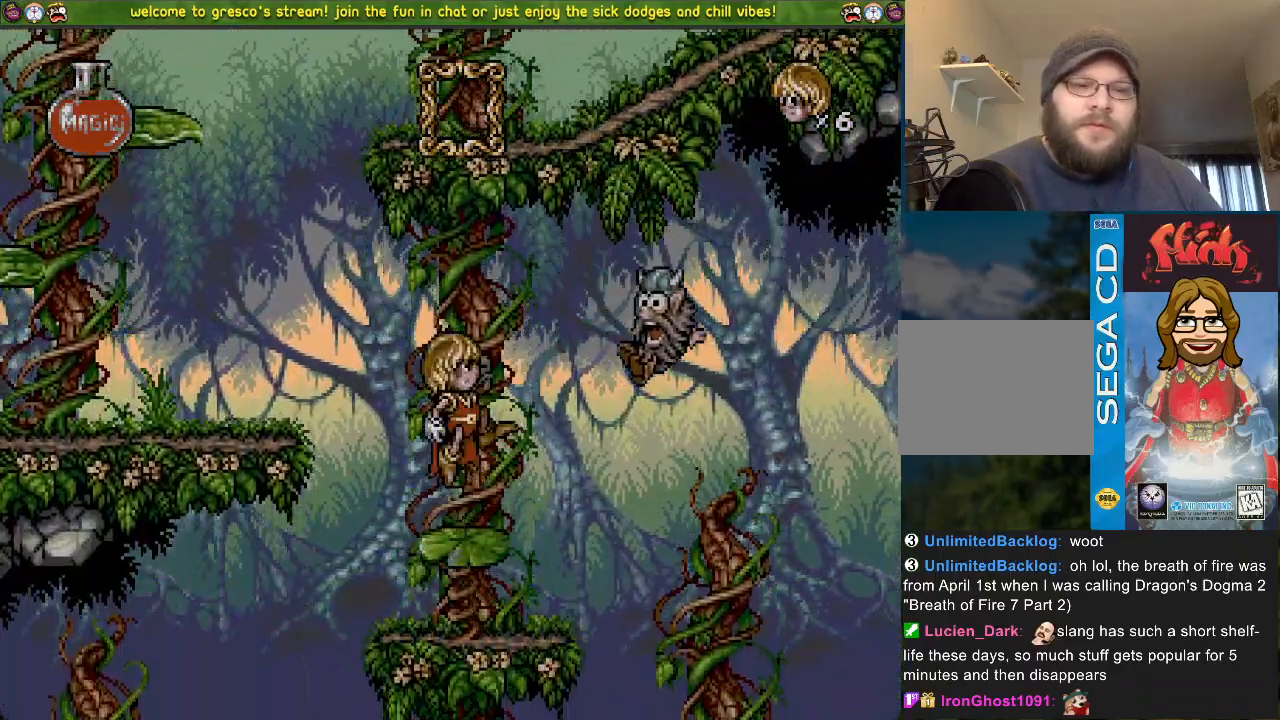
{"buttons": ["CROSS", "DPAD_DOWN"], "left_stick": "center", "right_stick": "center", "events": [[84, "DPAD_DOWN", "down"], [84, "DPAD_LEFT", "up"]]}
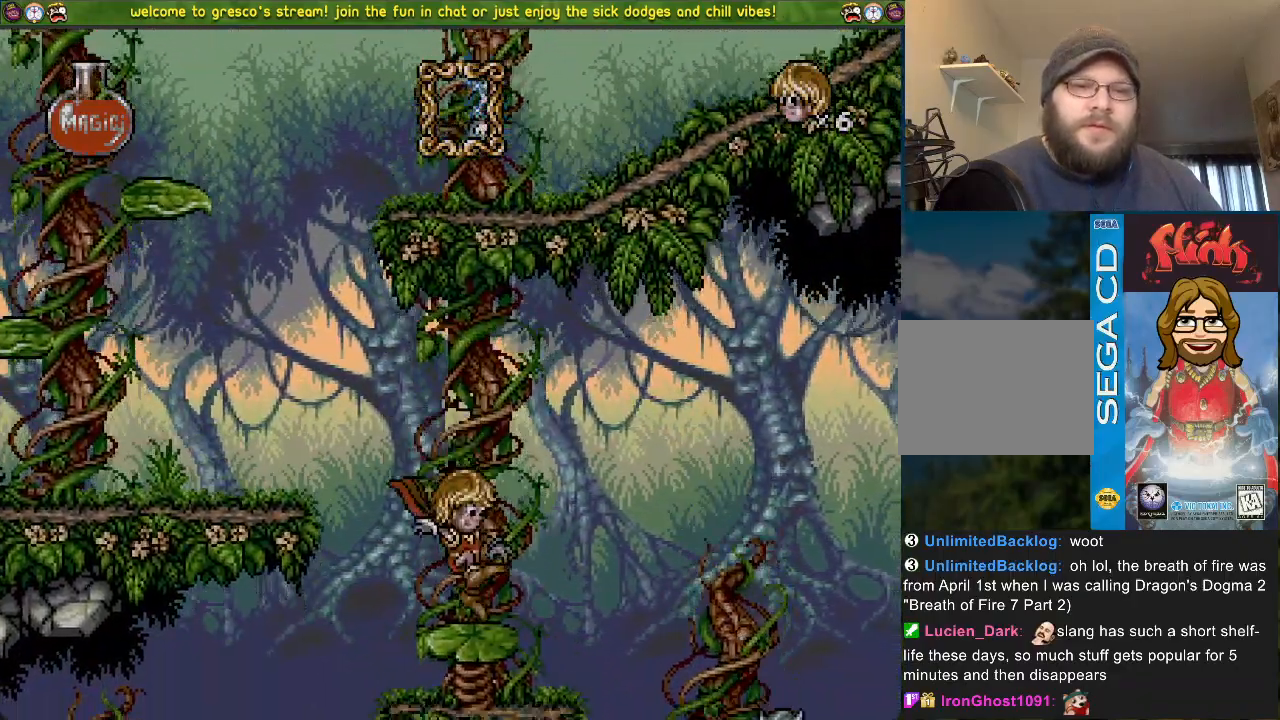
{"buttons": ["CROSS", "DPAD_LEFT"], "left_stick": "center", "right_stick": "center", "events": [[450, "DPAD_DOWN", "up"], [450, "DPAD_LEFT", "down"]]}
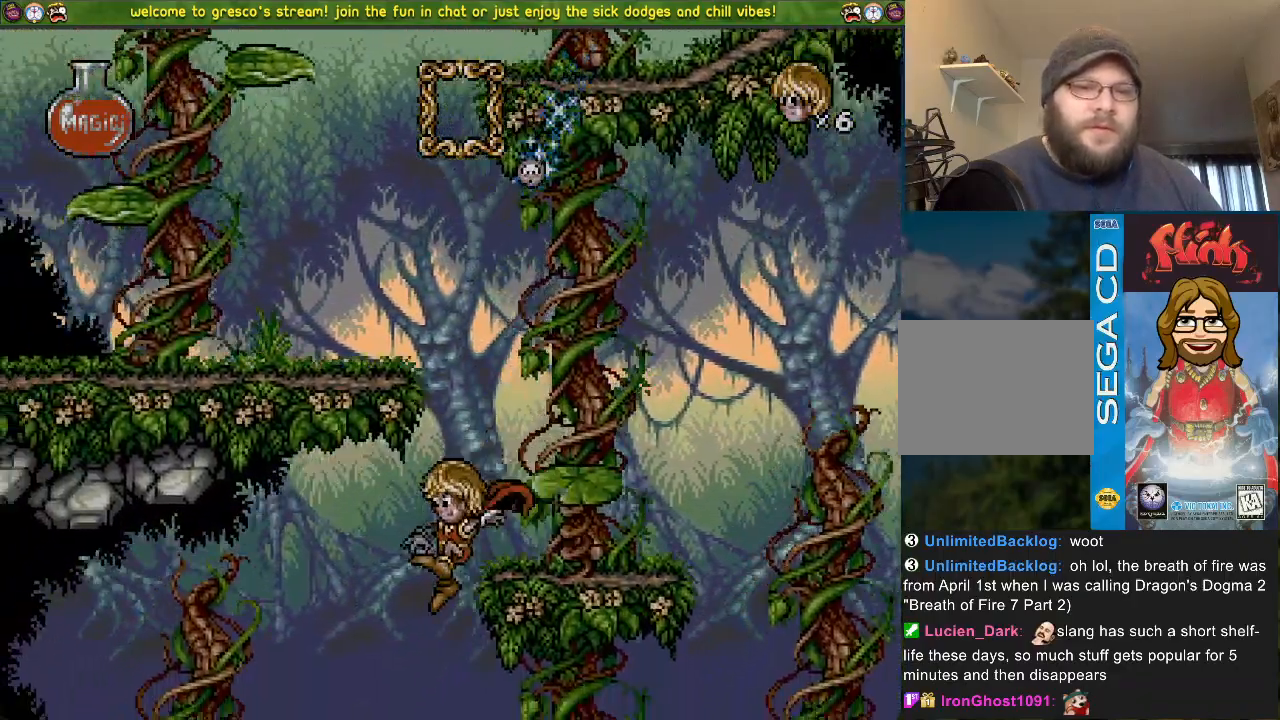
{"buttons": ["CROSS"], "left_stick": "center", "right_stick": "center", "events": [[401, "DPAD_LEFT", "up"]]}
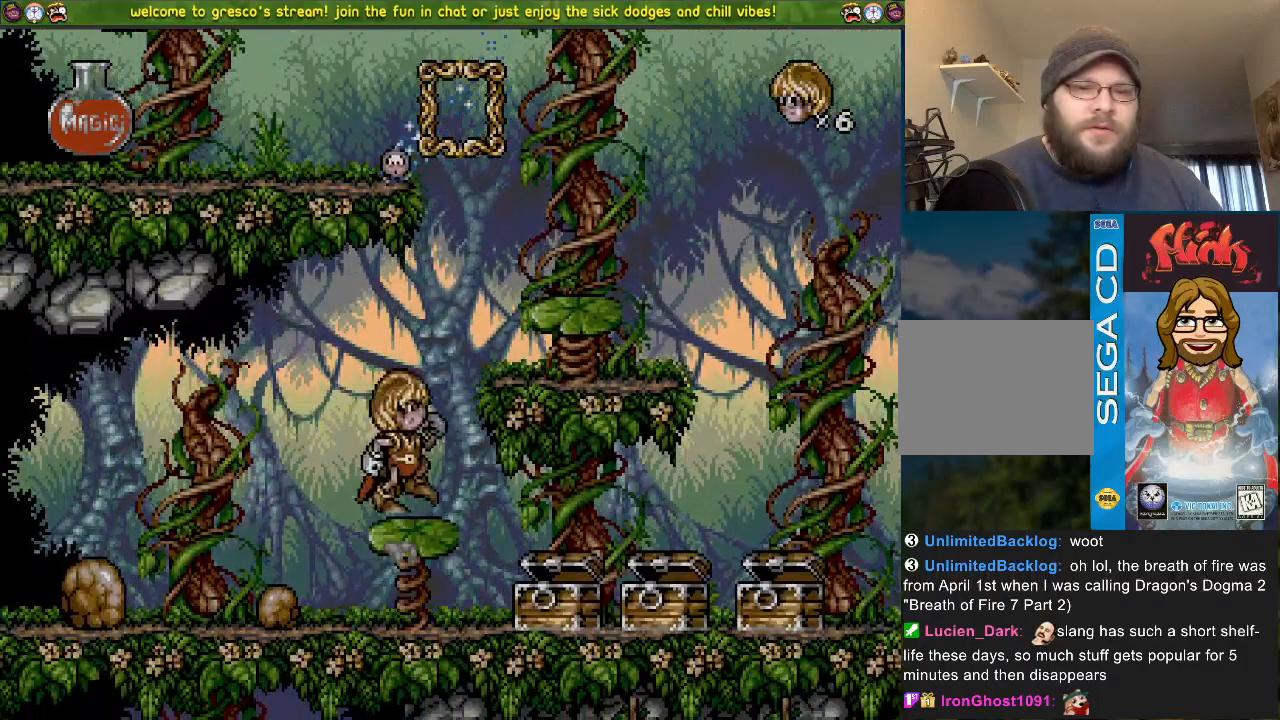
{"buttons": ["CROSS", "DPAD_DOWN"], "left_stick": "center", "right_stick": "center", "events": [[83, "DPAD_DOWN", "down"], [183, "DPAD_DOWN", "up"], [283, "DPAD_DOWN", "down"]]}
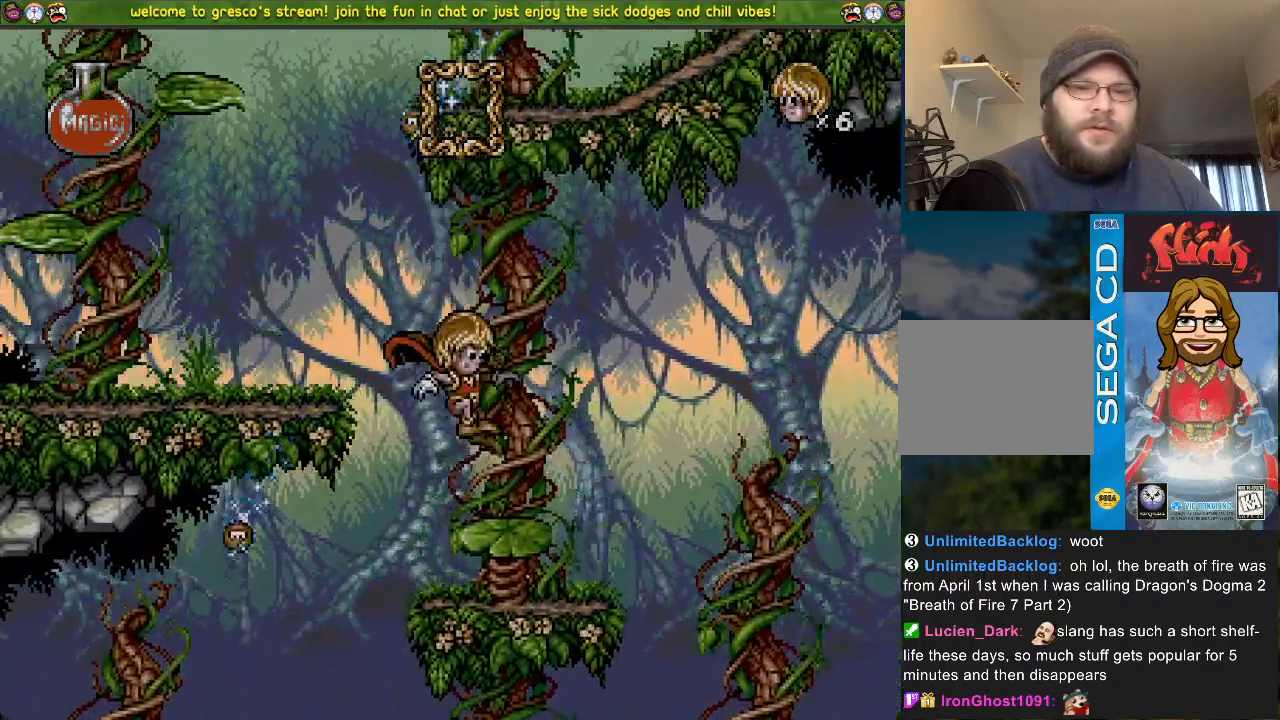
{"buttons": ["DPAD_DOWN"], "left_stick": "center", "right_stick": "center", "events": [[100, "CROSS", "up"]]}
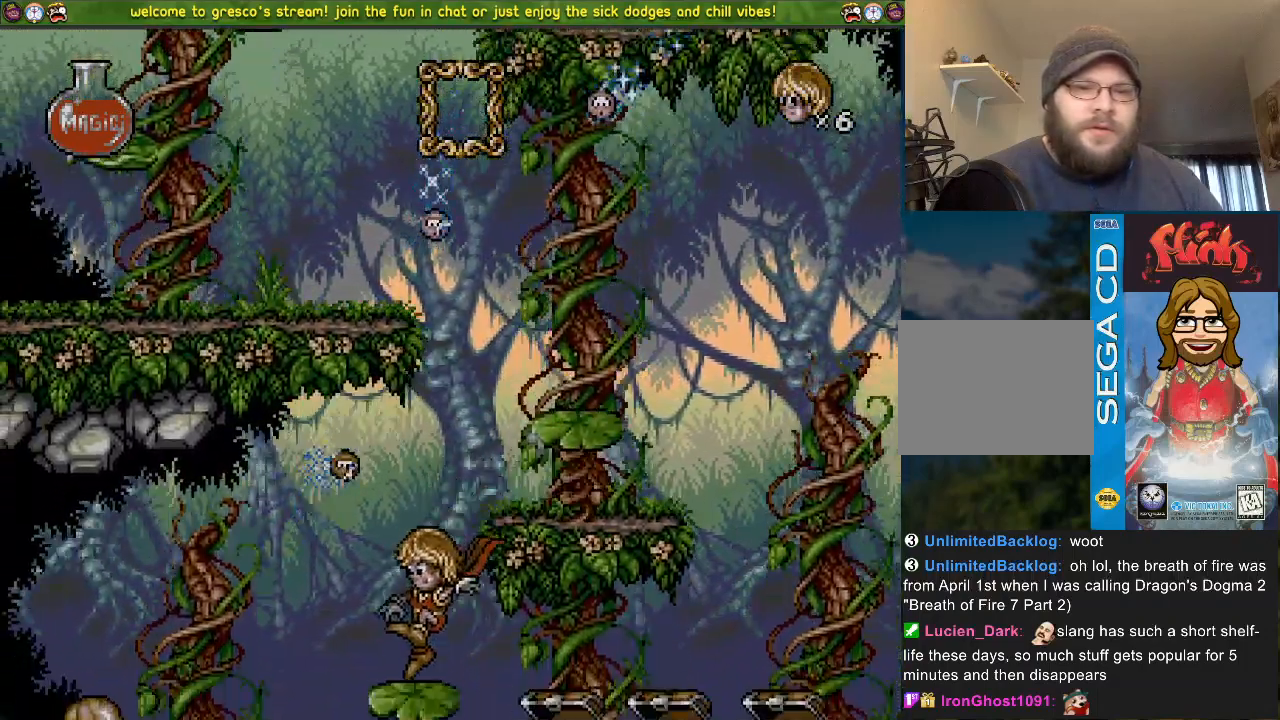
{"buttons": ["DPAD_UP"], "left_stick": "center", "right_stick": "center", "events": [[17, "DPAD_DOWN", "up"], [150, "DPAD_LEFT", "down"], [284, "SQUARE", "down"], [417, "DPAD_LEFT", "up"], [417, "DPAD_UP", "down"], [501, "SQUARE", "up"]]}
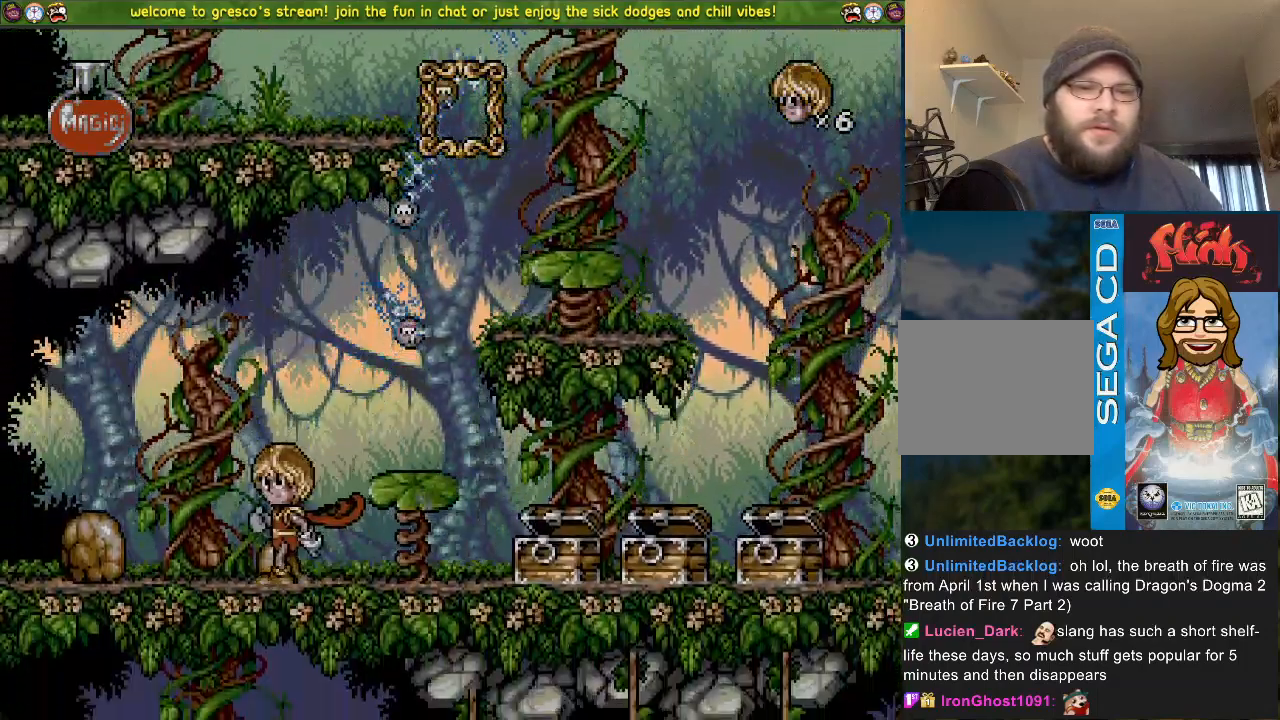
{"buttons": [], "left_stick": "center", "right_stick": "center", "events": [[150, "SQUARE", "down"], [317, "DPAD_UP", "up"], [333, "SQUARE", "up"]]}
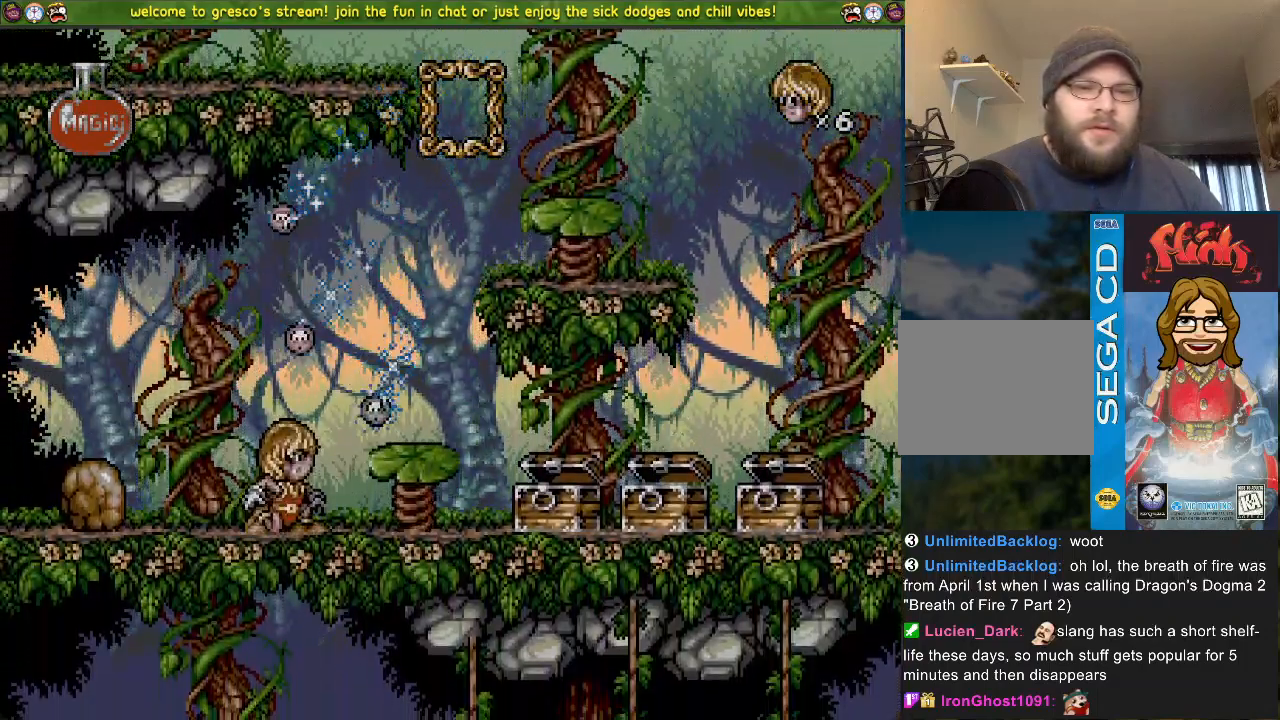
{"buttons": ["DPAD_LEFT"], "left_stick": "center", "right_stick": "center", "events": [[33, "DPAD_DOWN", "down"], [250, "DPAD_DOWN", "up"], [334, "DPAD_LEFT", "down"]]}
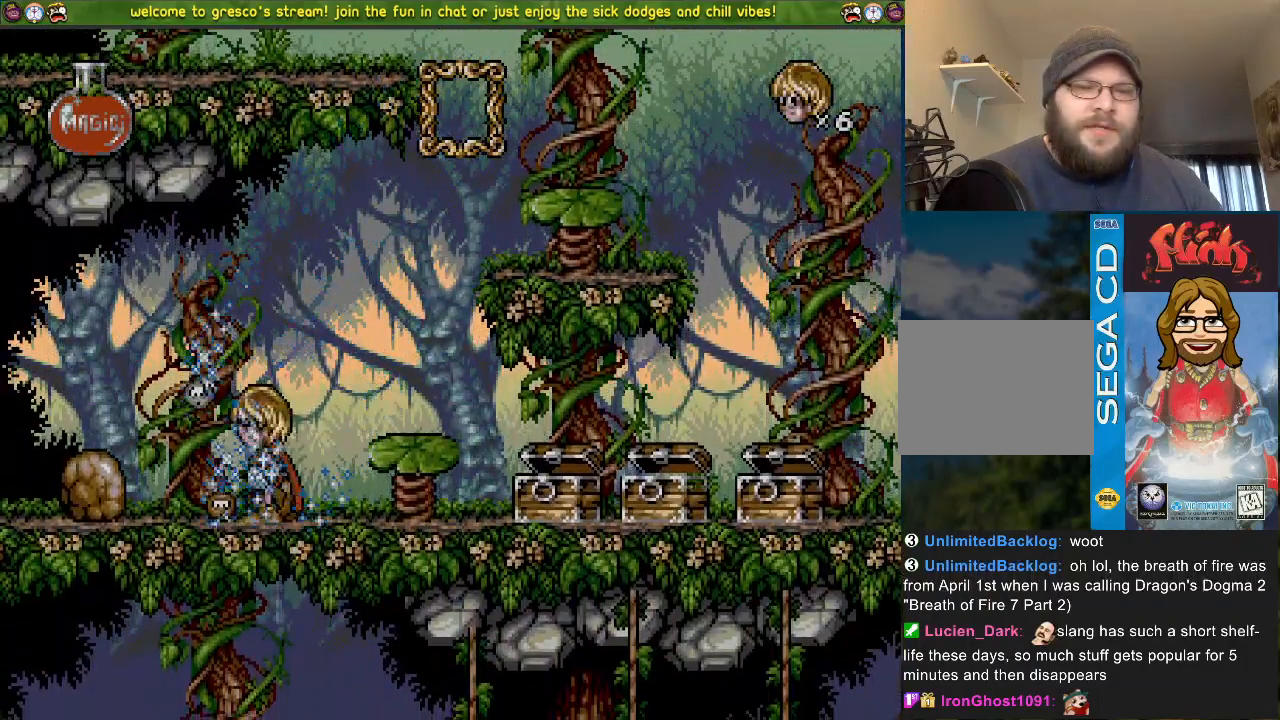
{"buttons": ["SQUARE", "DPAD_UP"], "left_stick": "center", "right_stick": "center", "events": [[50, "DPAD_LEFT", "up"], [266, "DPAD_UP", "down"], [383, "SQUARE", "down"]]}